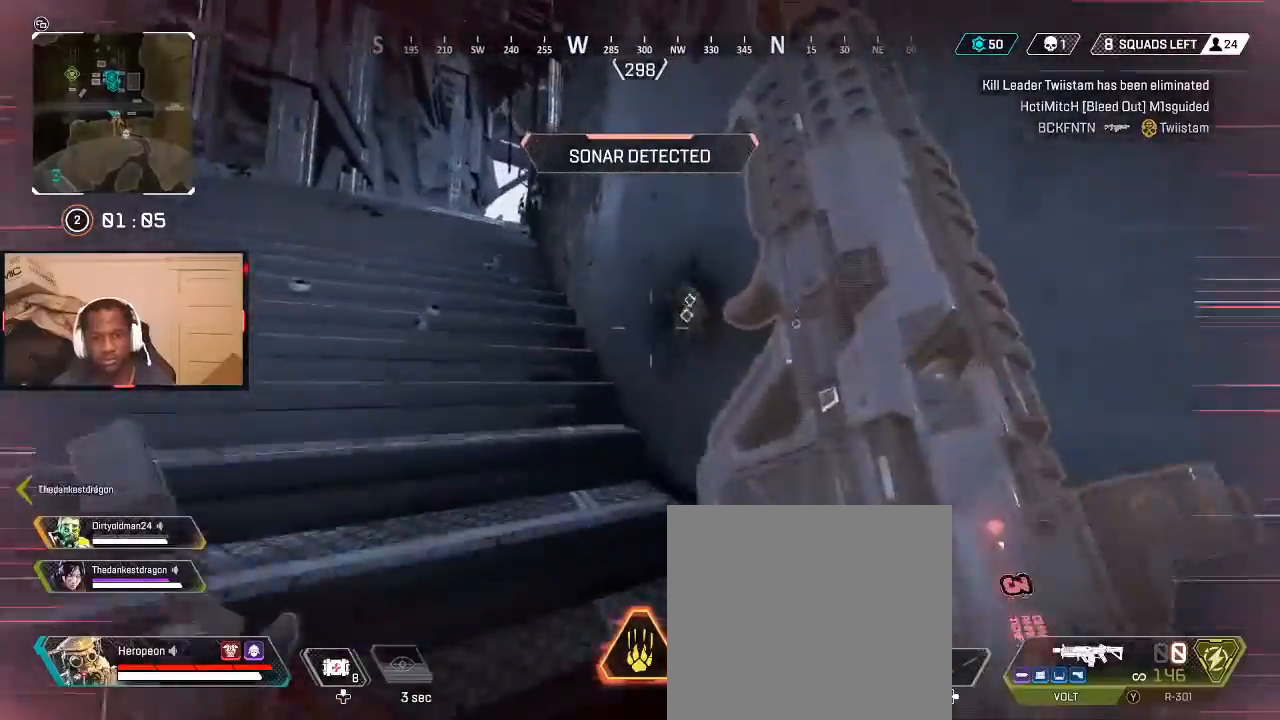
Gameplay with a controller (Xbox layout); each line is a JSON object with the inputs held at the frame after it. "events" lists button and stick changes between this image and that frame as [ms after this image, input, new state], when the widget could be followed in between.
{"buttons": [], "left_stick": "center", "right_stick": "center", "events": []}
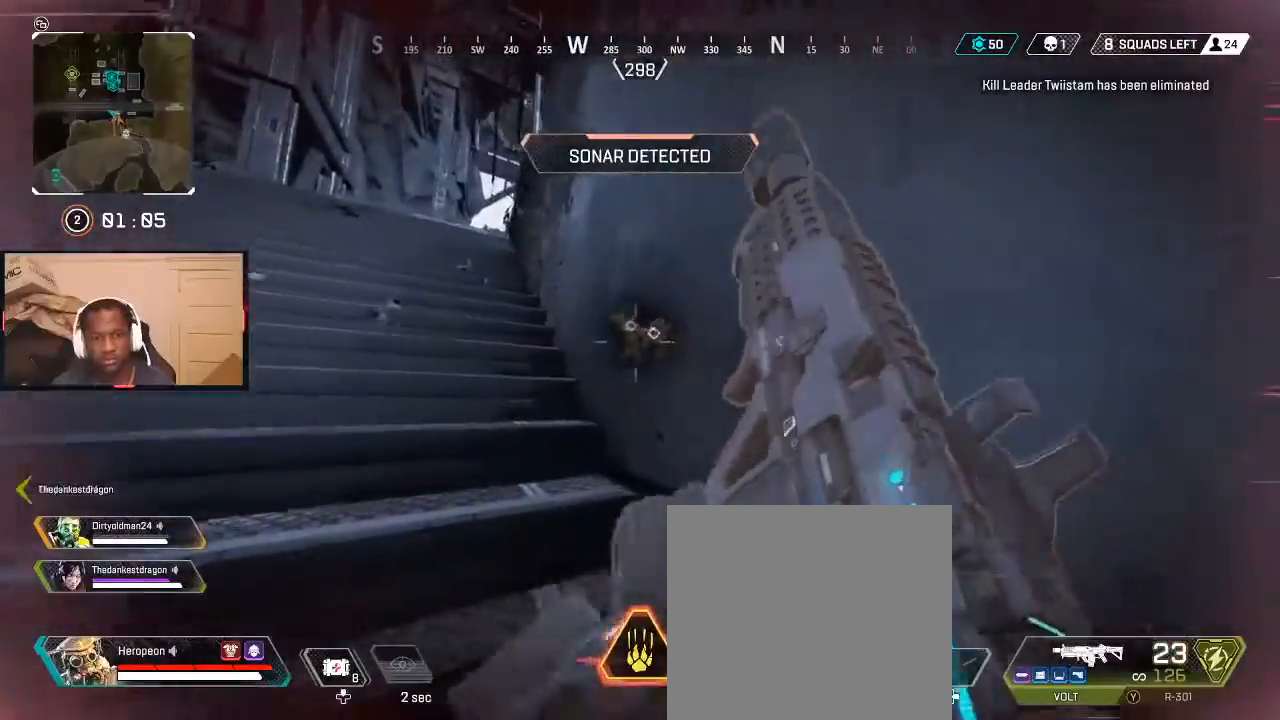
{"buttons": [], "left_stick": "up-left", "right_stick": "center", "events": [[100, "left_stick", "up-left"], [167, "B", "down"], [200, "B", "up"], [300, "L3", "down"], [333, "right_stick", "down-left"], [400, "right_stick", "center"], [433, "L3", "up"]]}
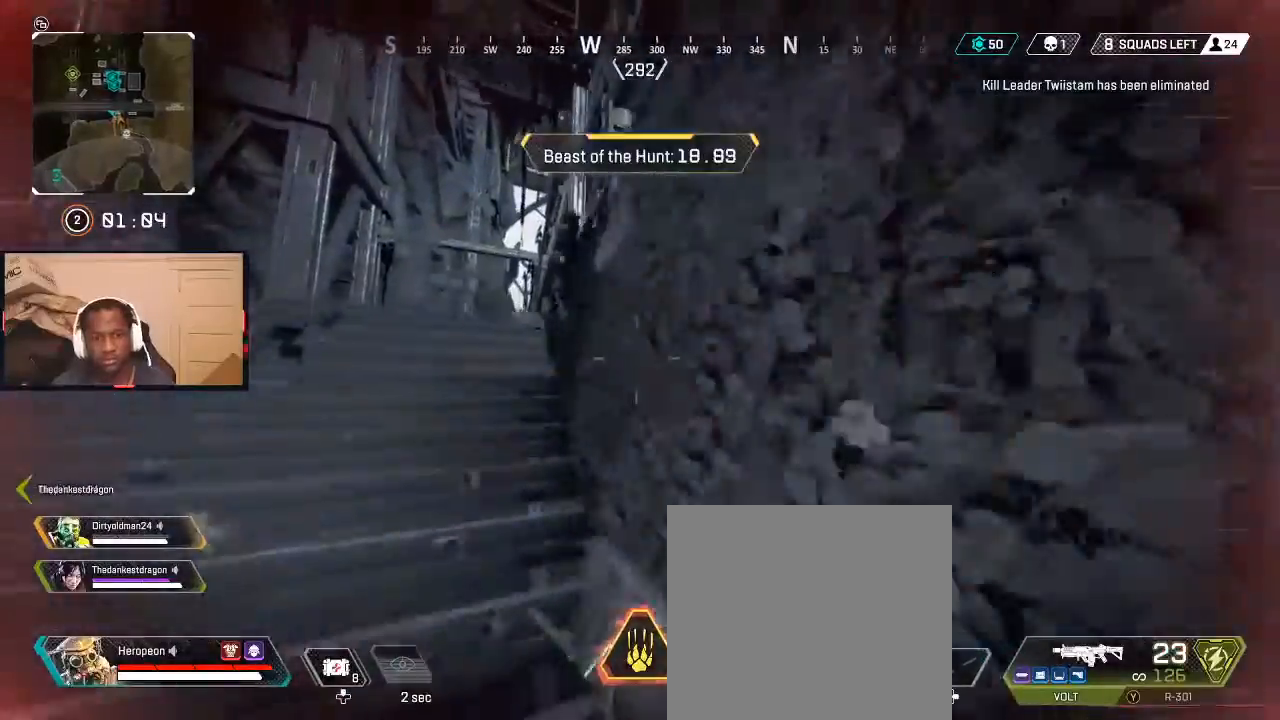
{"buttons": ["L2"], "left_stick": "left", "right_stick": "down-right", "events": [[300, "right_stick", "down-right"], [400, "right_stick", "right"], [467, "L2", "down"], [467, "left_stick", "left"], [500, "right_stick", "down-right"]]}
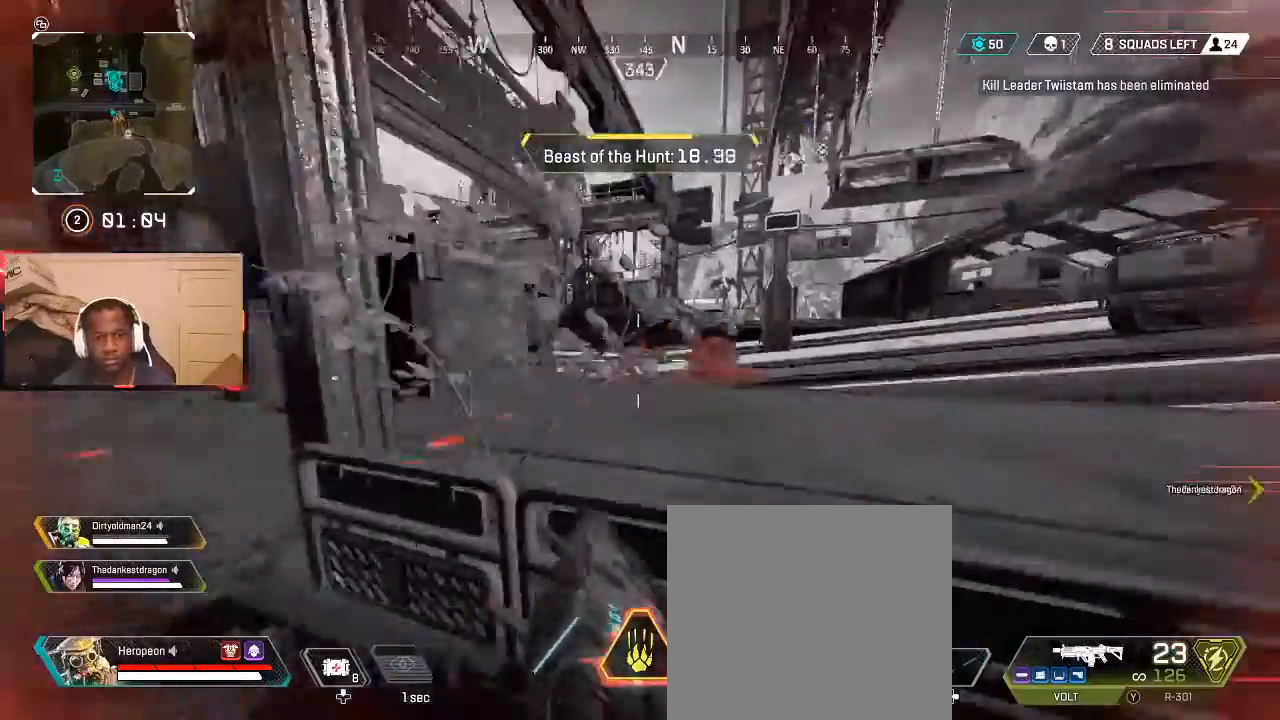
{"buttons": [], "left_stick": "down-right", "right_stick": "right", "events": [[167, "right_stick", "right"], [233, "left_stick", "down"], [267, "R2", "down"], [267, "right_stick", "down"], [300, "left_stick", "down-right"], [433, "right_stick", "right"], [467, "L2", "up"], [500, "R2", "up"]]}
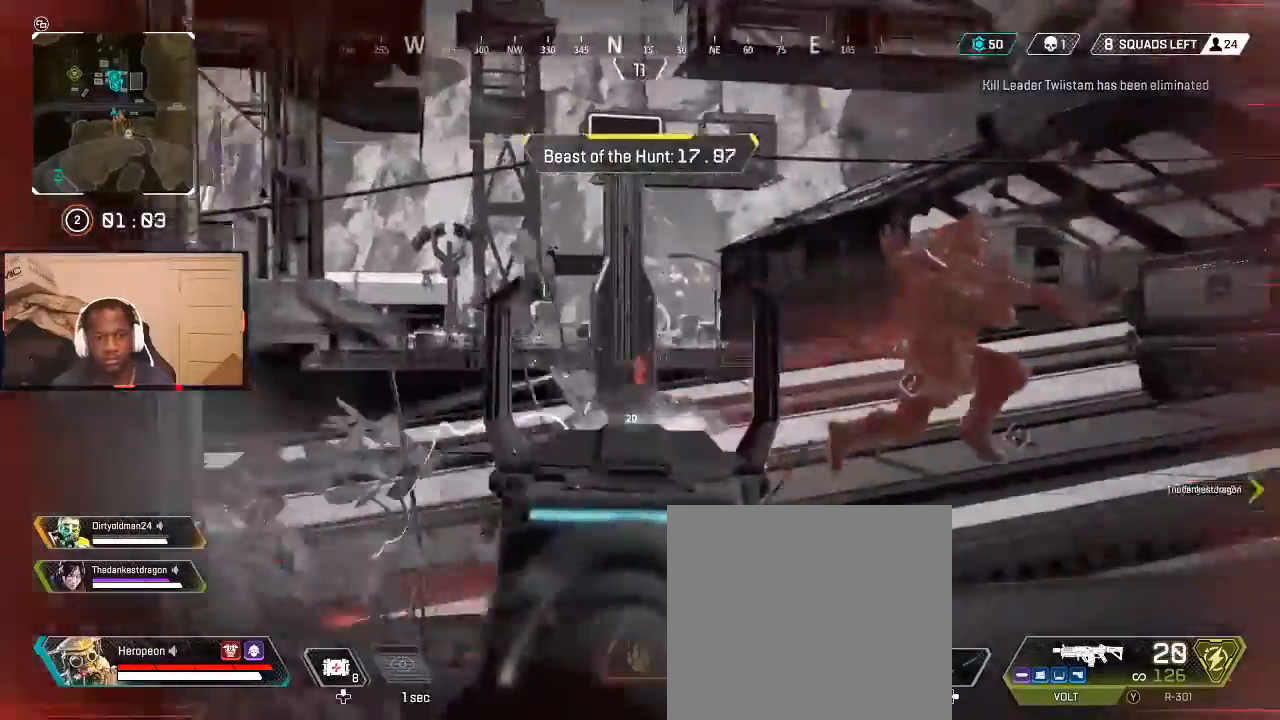
{"buttons": ["L2", "R2"], "left_stick": "down-right", "right_stick": "down-right", "events": [[33, "left_stick", "up-left"], [100, "L2", "down"], [133, "left_stick", "left"], [133, "right_stick", "down"], [167, "R2", "down"], [233, "right_stick", "right"], [333, "left_stick", "down-right"], [400, "right_stick", "down-right"]]}
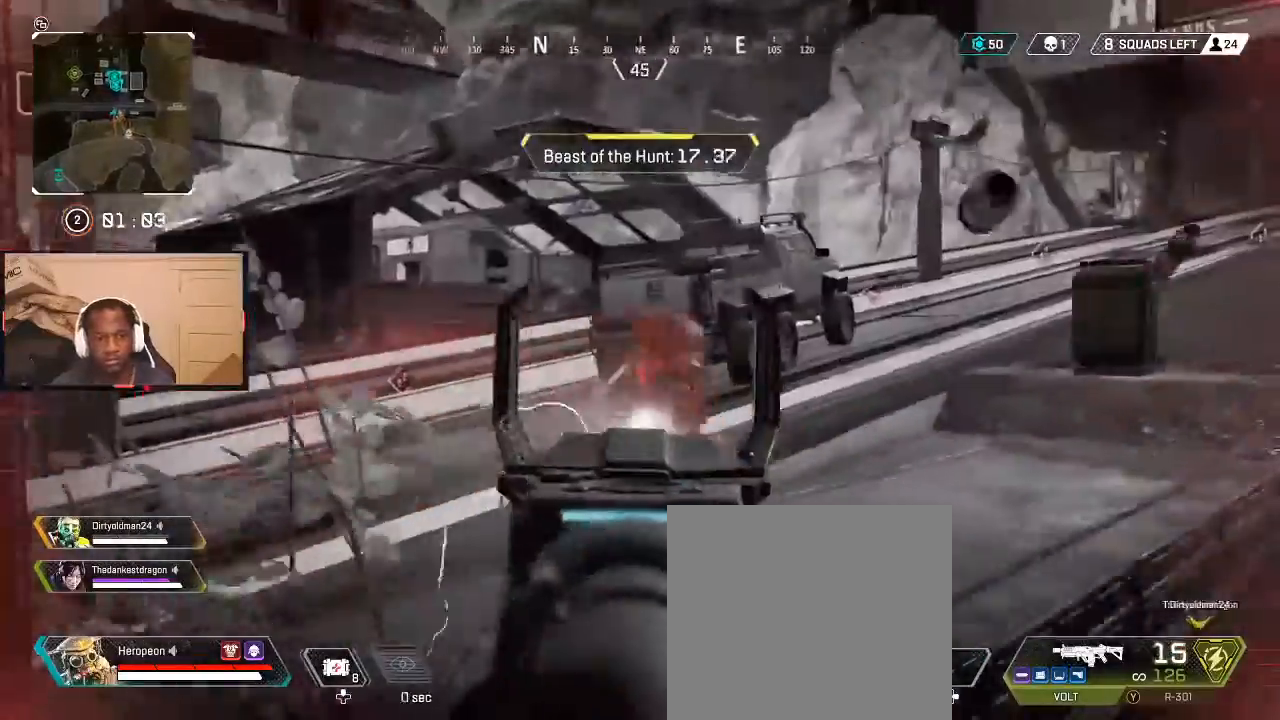
{"buttons": ["L2", "R2"], "left_stick": "right", "right_stick": "left", "events": [[67, "left_stick", "right"], [67, "right_stick", "right"], [167, "left_stick", "up-left"], [200, "right_stick", "down-left"], [233, "left_stick", "left"], [367, "right_stick", "left"], [433, "left_stick", "right"]]}
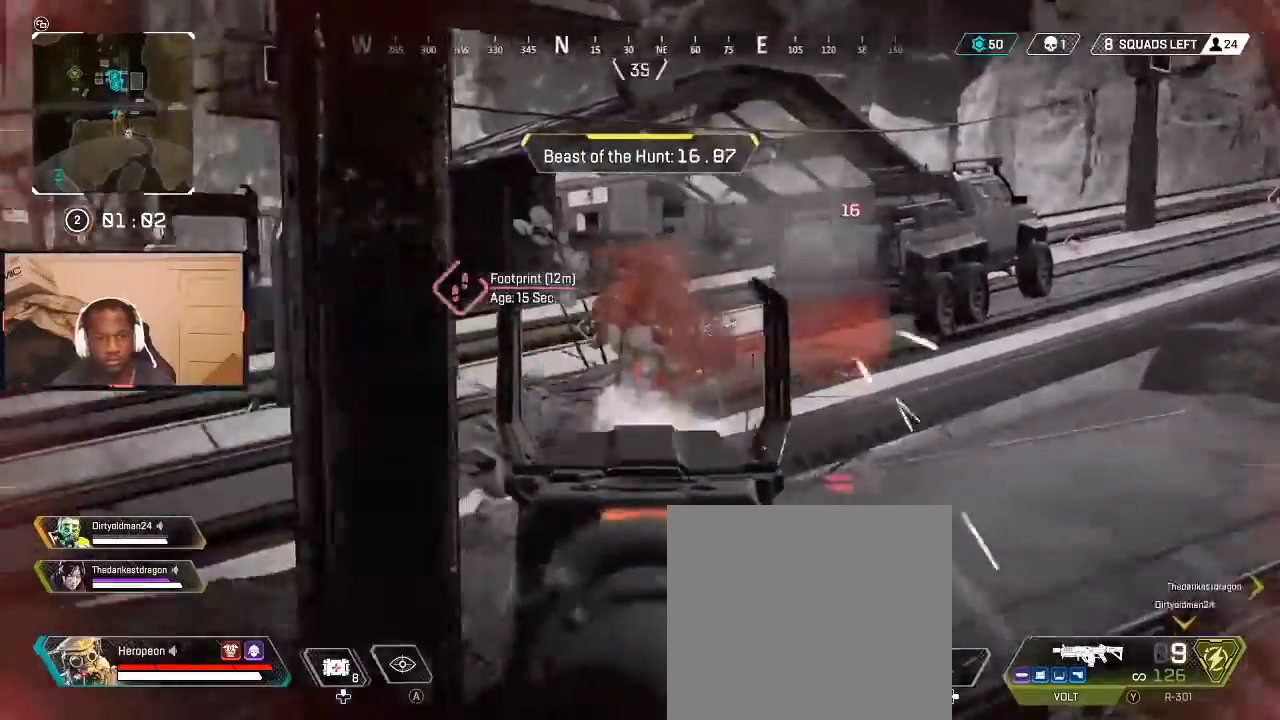
{"buttons": ["R2"], "left_stick": "left", "right_stick": "left", "events": [[100, "right_stick", "down-right"], [167, "right_stick", "left"], [300, "left_stick", "up-left"], [367, "left_stick", "left"], [467, "L2", "up"]]}
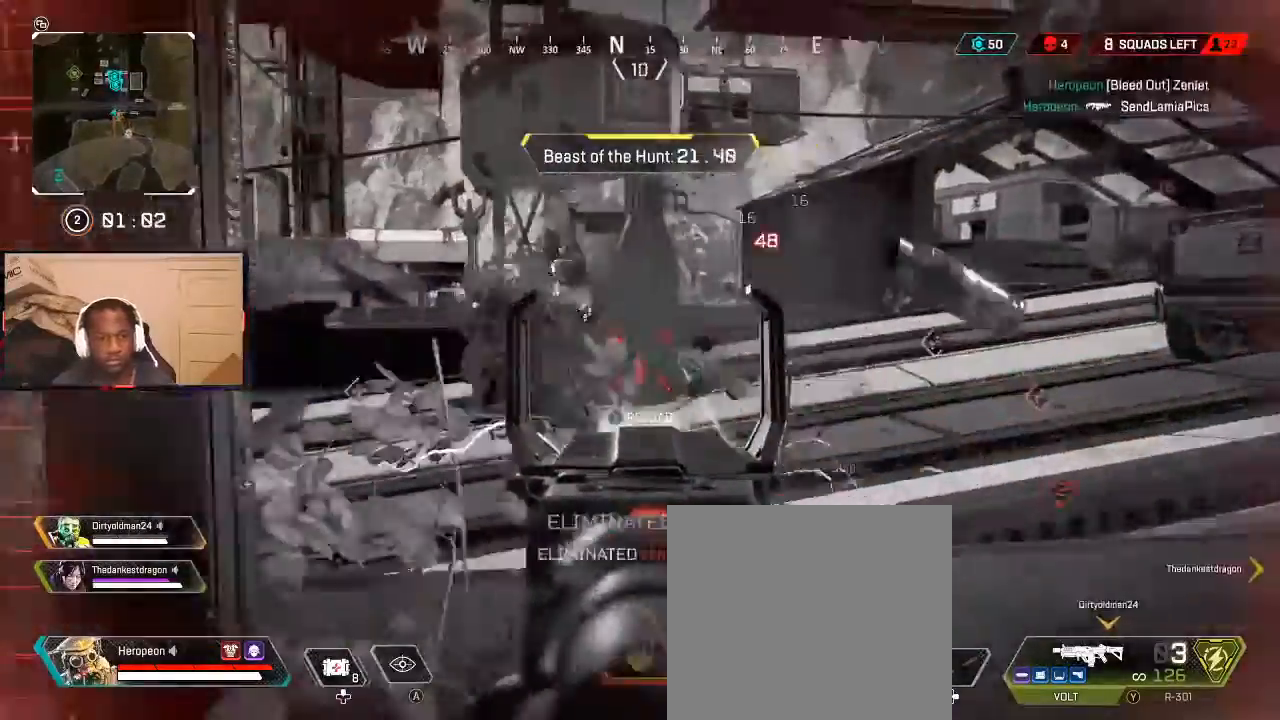
{"buttons": ["L3"], "left_stick": "up", "right_stick": "center", "events": [[33, "right_stick", "center"], [67, "Y", "down"], [67, "left_stick", "down-left"], [133, "R2", "up"], [133, "Y", "up"], [167, "left_stick", "left"], [267, "B", "down"], [300, "left_stick", "up-left"], [333, "B", "up"], [400, "B", "down"], [467, "B", "up"], [467, "left_stick", "up"], [500, "L3", "down"]]}
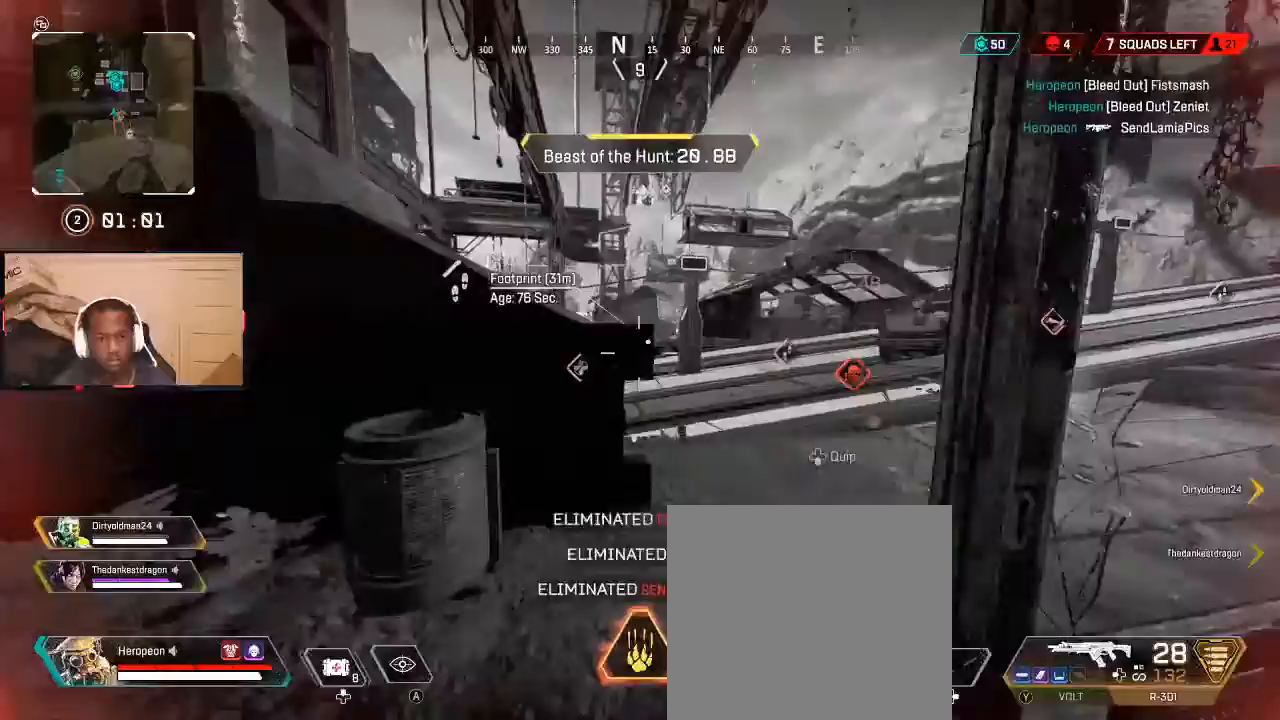
{"buttons": [], "left_stick": "up", "right_stick": "left", "events": [[100, "right_stick", "right"], [133, "L3", "up"], [267, "right_stick", "center"], [400, "right_stick", "left"]]}
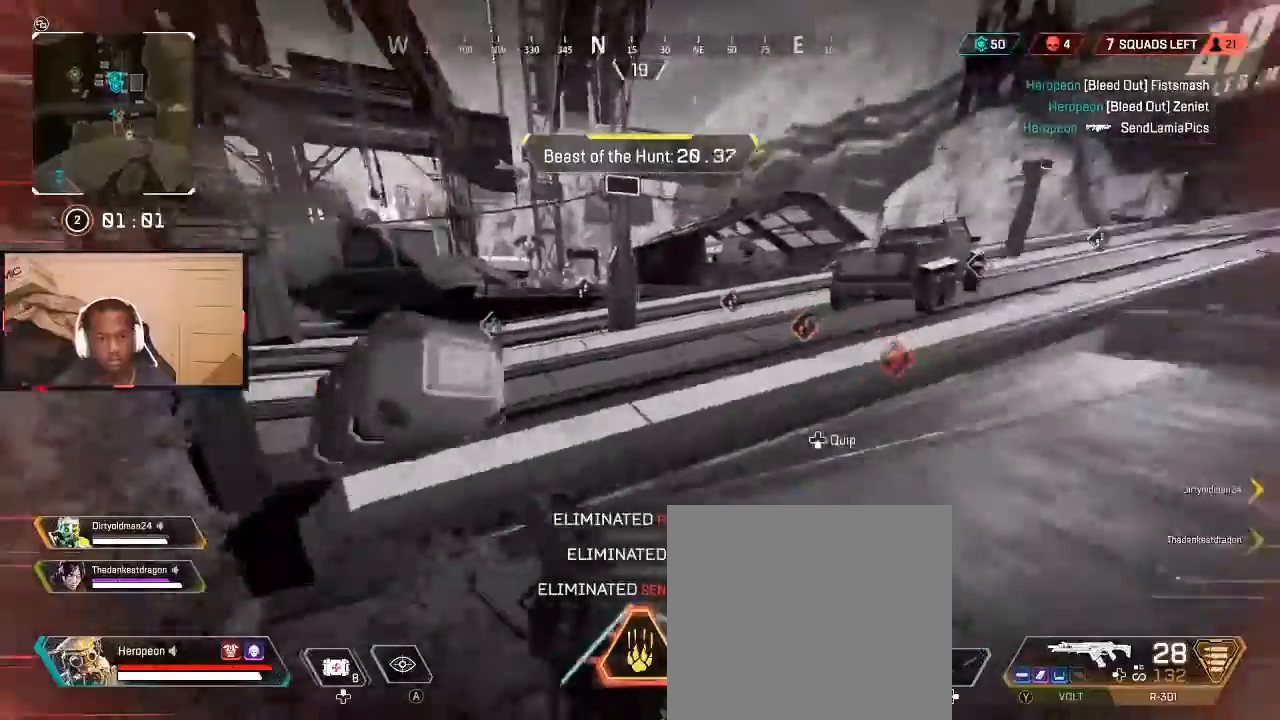
{"buttons": ["DPAD_UP"], "left_stick": "center", "right_stick": "center", "events": [[100, "right_stick", "center"], [167, "L1", "down"], [300, "L1", "up"], [300, "left_stick", "center"], [400, "DPAD_UP", "down"], [467, "DPAD_UP", "up"], [500, "DPAD_UP", "down"]]}
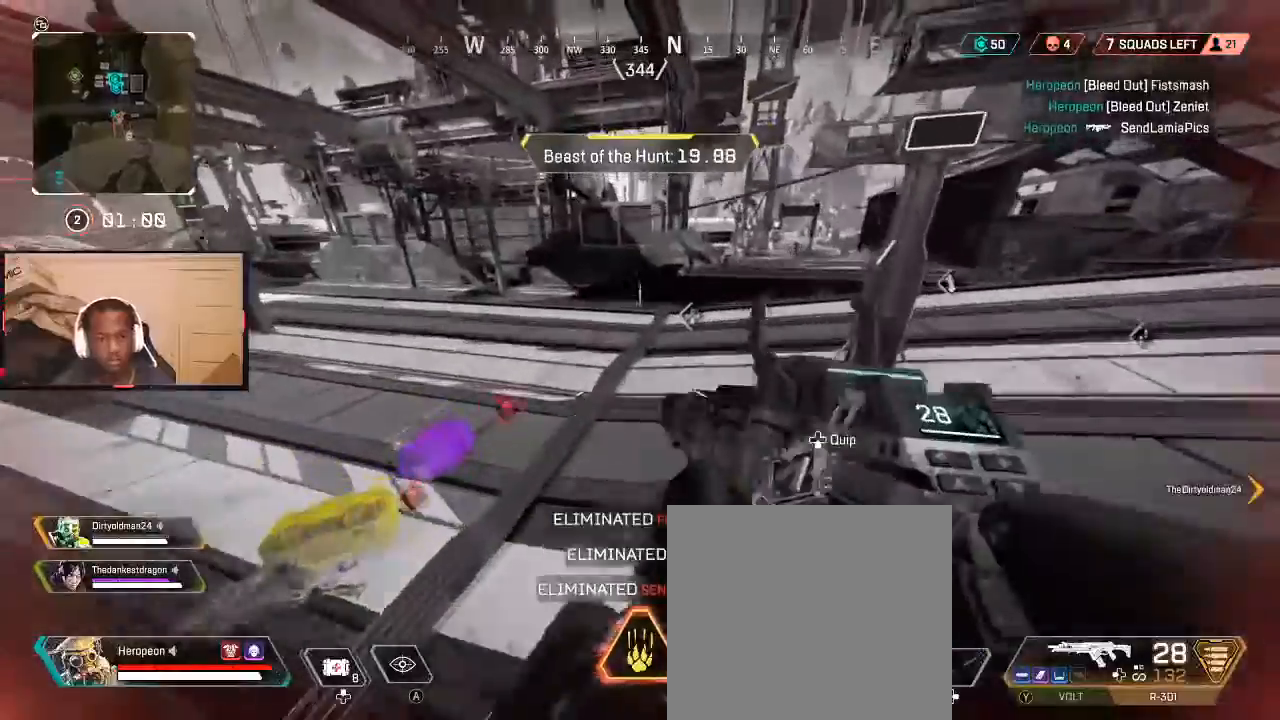
{"buttons": [], "left_stick": "right", "right_stick": "up-right", "events": [[67, "DPAD_UP", "up"], [233, "left_stick", "left"], [267, "right_stick", "right"], [400, "left_stick", "down"], [400, "right_stick", "up-right"], [500, "left_stick", "right"]]}
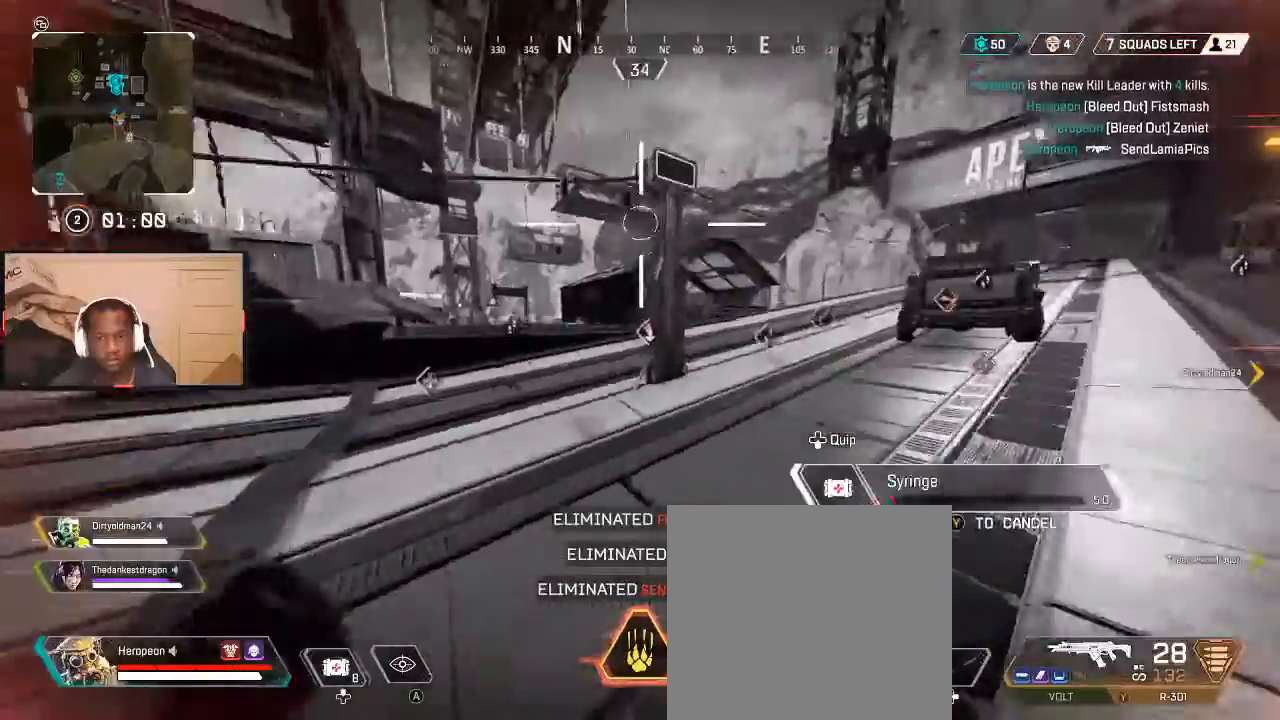
{"buttons": [], "left_stick": "up", "right_stick": "center", "events": [[33, "left_stick", "up"], [33, "right_stick", "center"], [267, "B", "down"], [333, "B", "up"], [433, "B", "down"], [500, "B", "up"]]}
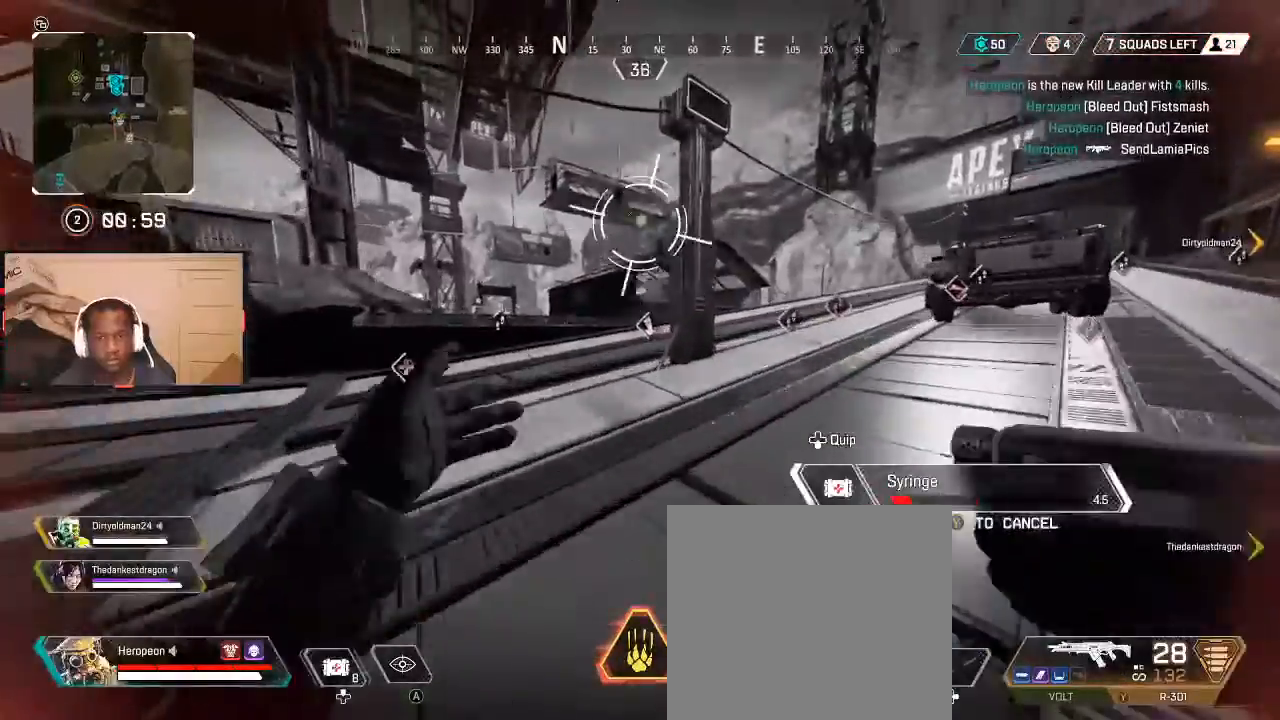
{"buttons": [], "left_stick": "down-right", "right_stick": "center", "events": [[67, "left_stick", "right"], [133, "right_stick", "left"], [267, "right_stick", "center"], [333, "left_stick", "down-right"]]}
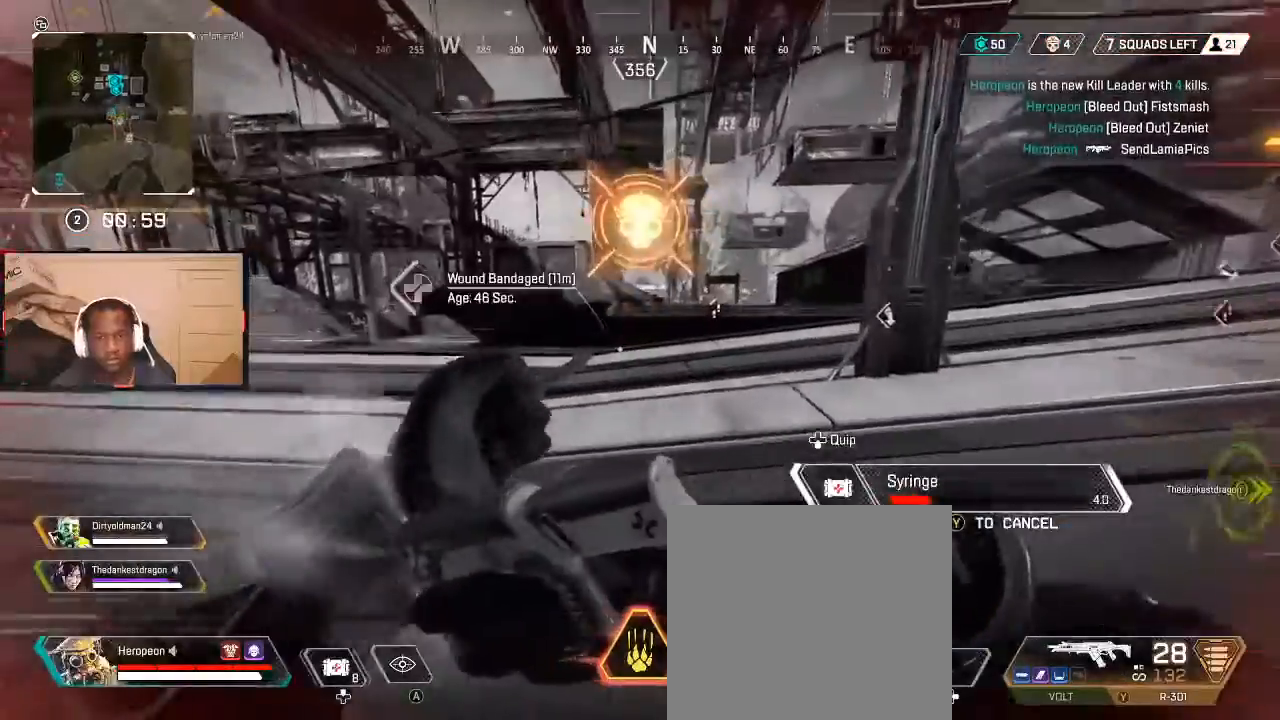
{"buttons": [], "left_stick": "down-right", "right_stick": "center", "events": []}
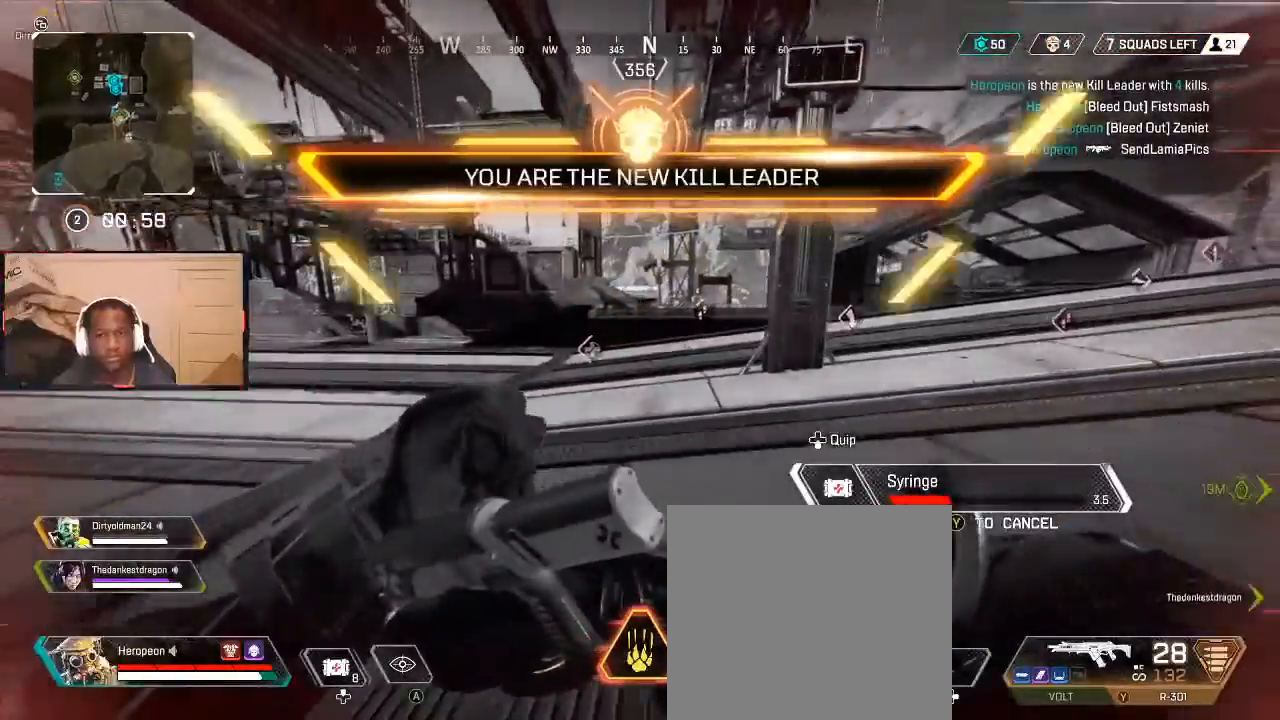
{"buttons": [], "left_stick": "up-left", "right_stick": "center", "events": [[33, "right_stick", "left"], [167, "left_stick", "left"], [233, "right_stick", "center"], [433, "left_stick", "up-left"]]}
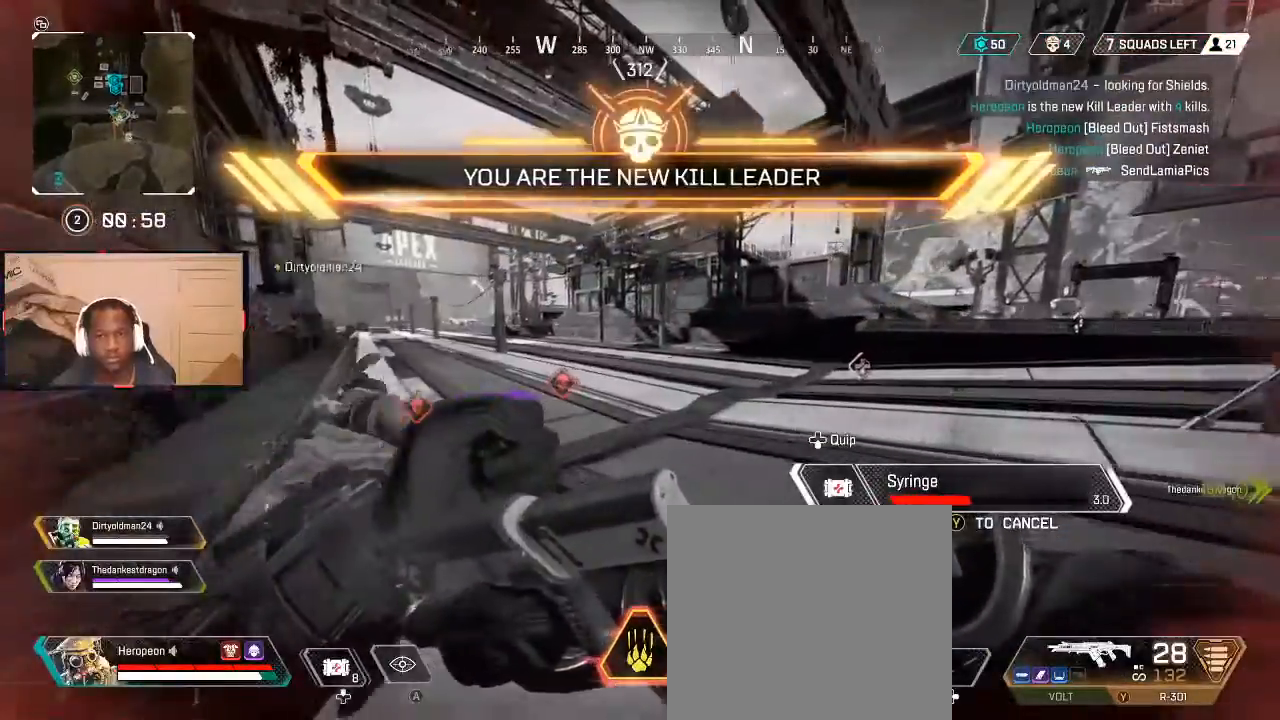
{"buttons": [], "left_stick": "up-left", "right_stick": "right", "events": [[333, "right_stick", "right"]]}
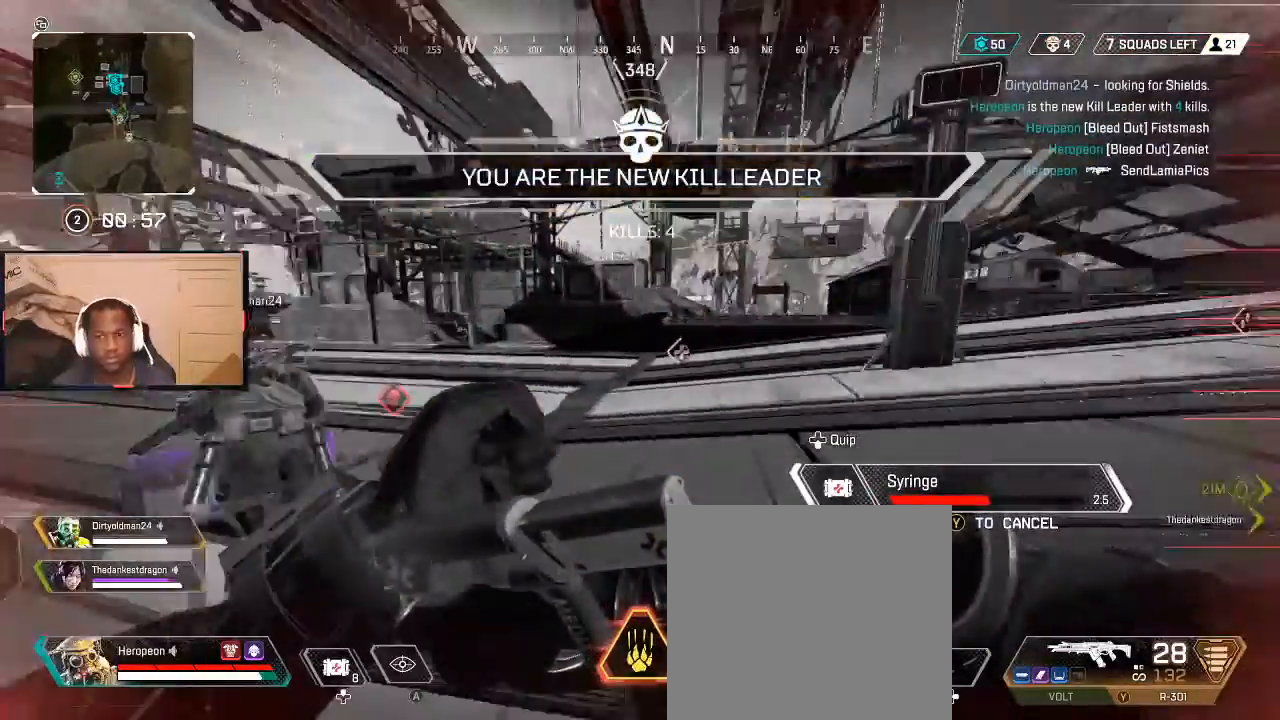
{"buttons": [], "left_stick": "up-left", "right_stick": "left", "events": [[33, "right_stick", "center"], [367, "right_stick", "left"]]}
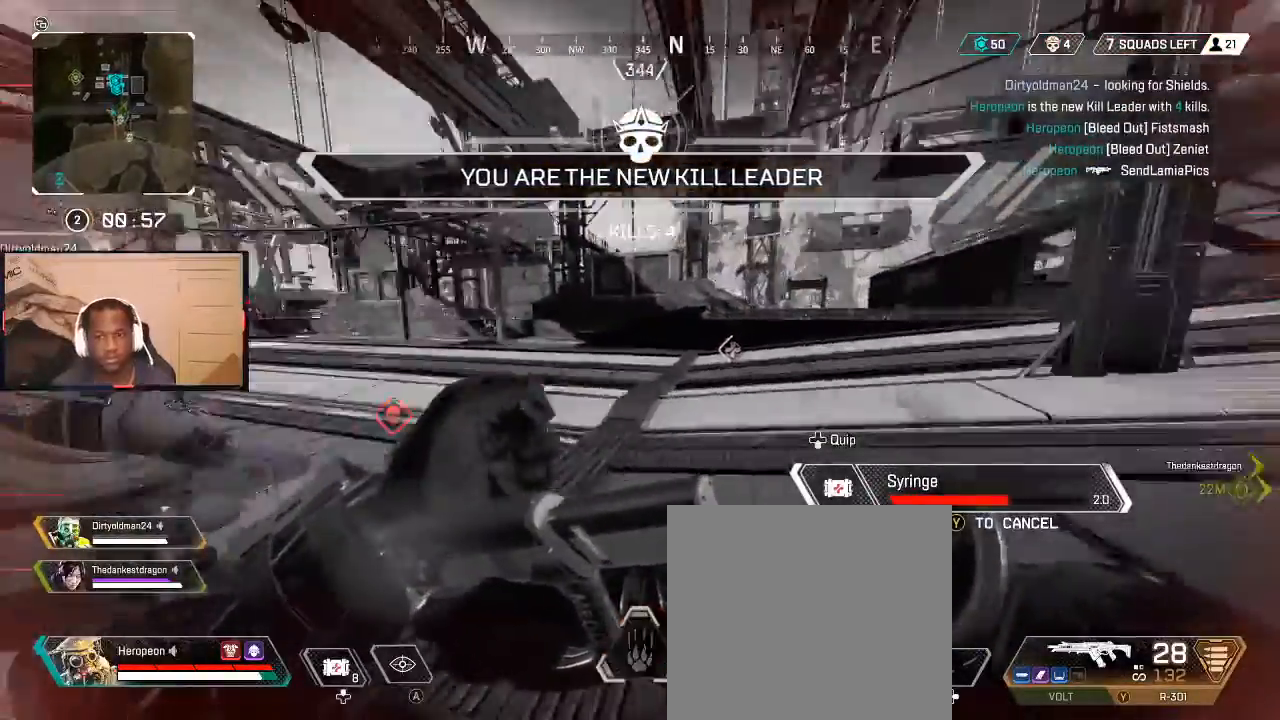
{"buttons": [], "left_stick": "left", "right_stick": "left", "events": [[167, "left_stick", "down"], [200, "right_stick", "center"], [233, "left_stick", "down-right"], [467, "left_stick", "left"], [500, "right_stick", "left"]]}
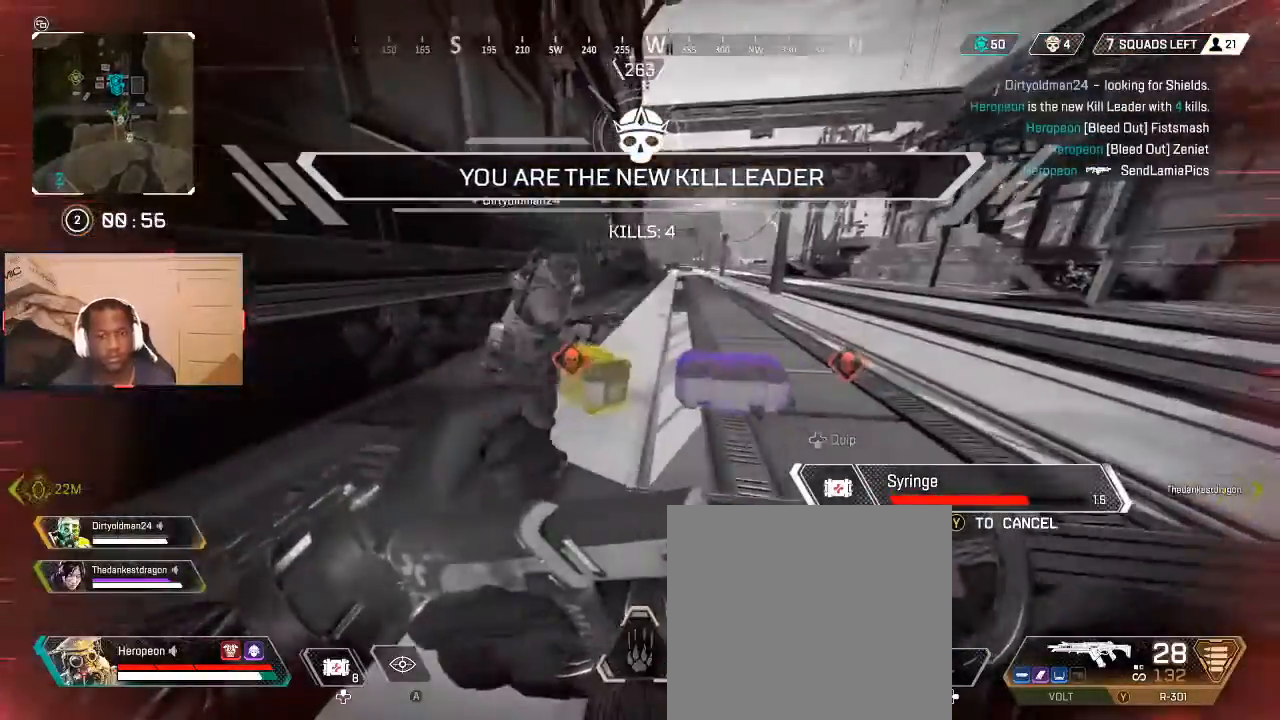
{"buttons": [], "left_stick": "down-right", "right_stick": "right", "events": [[200, "right_stick", "center"], [333, "left_stick", "down-left"], [333, "right_stick", "right"], [467, "left_stick", "down-right"]]}
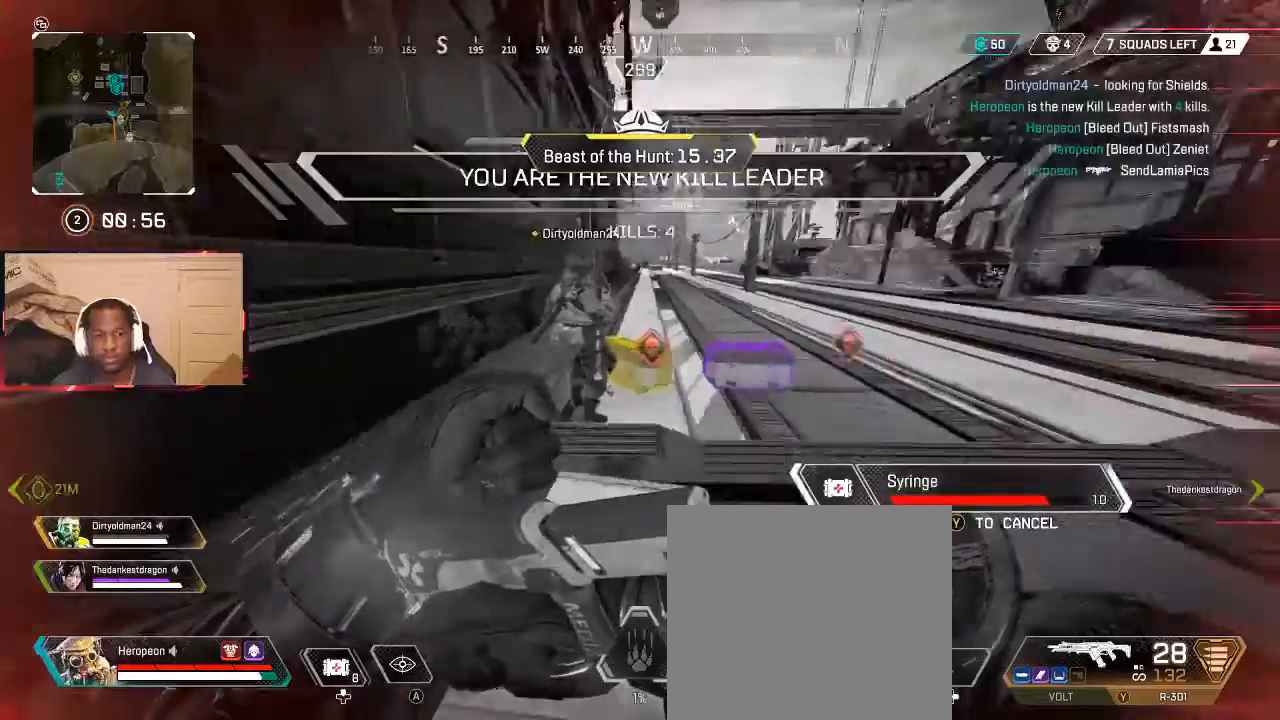
{"buttons": [], "left_stick": "down-right", "right_stick": "center", "events": [[200, "right_stick", "center"]]}
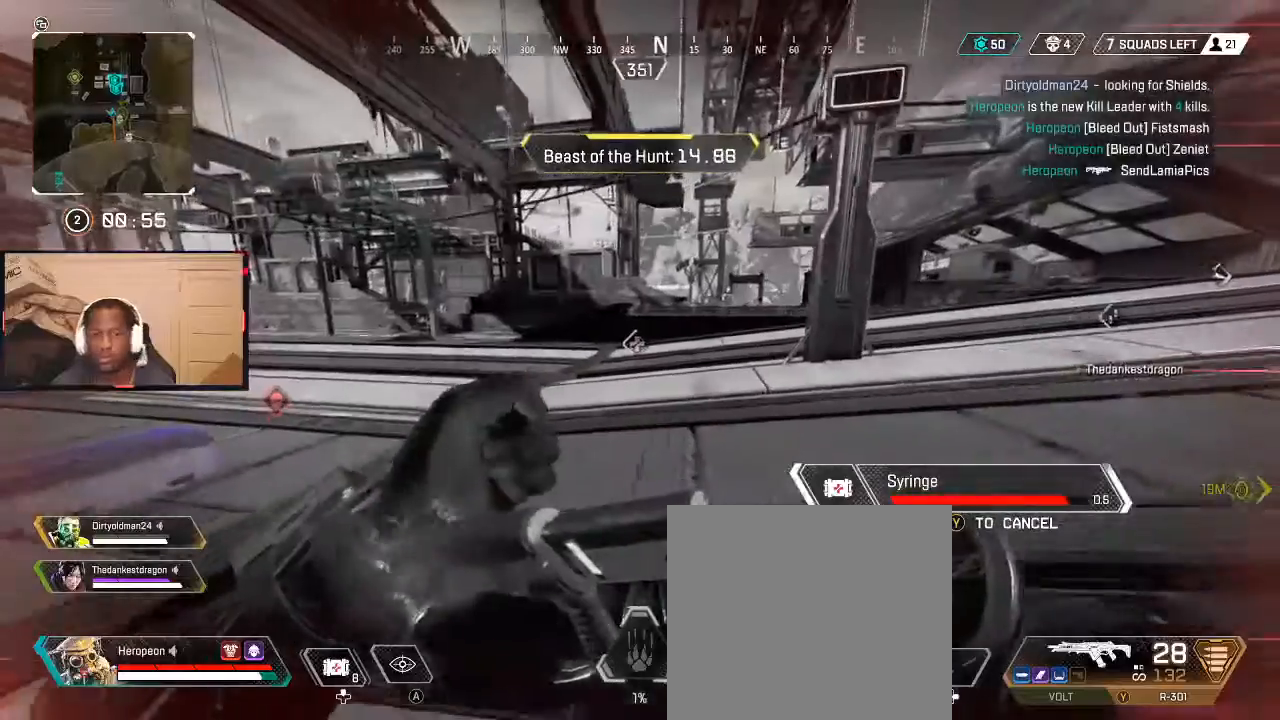
{"buttons": [], "left_stick": "down-left", "right_stick": "left", "events": [[233, "right_stick", "left"], [467, "left_stick", "down-left"]]}
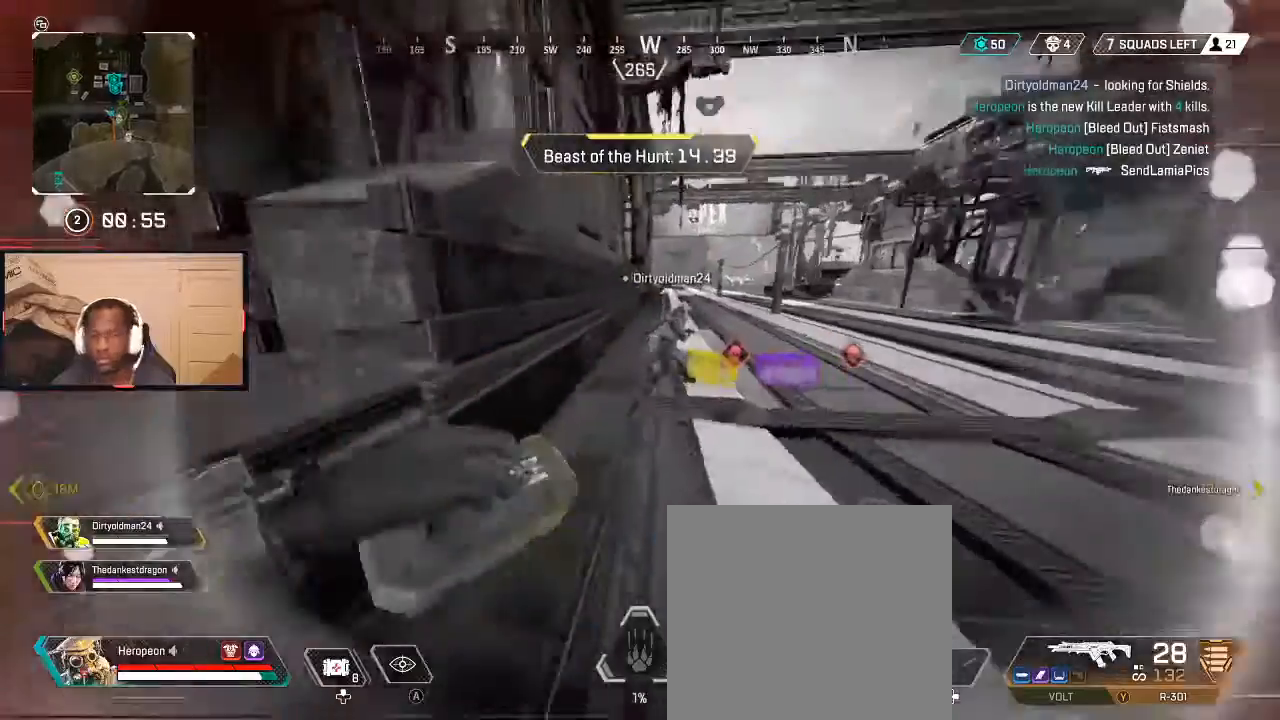
{"buttons": [], "left_stick": "up-left", "right_stick": "center", "events": [[33, "left_stick", "center"], [33, "right_stick", "center"], [100, "left_stick", "up-left"], [267, "left_stick", "right"], [367, "B", "down"], [400, "left_stick", "up-left"], [467, "B", "up"]]}
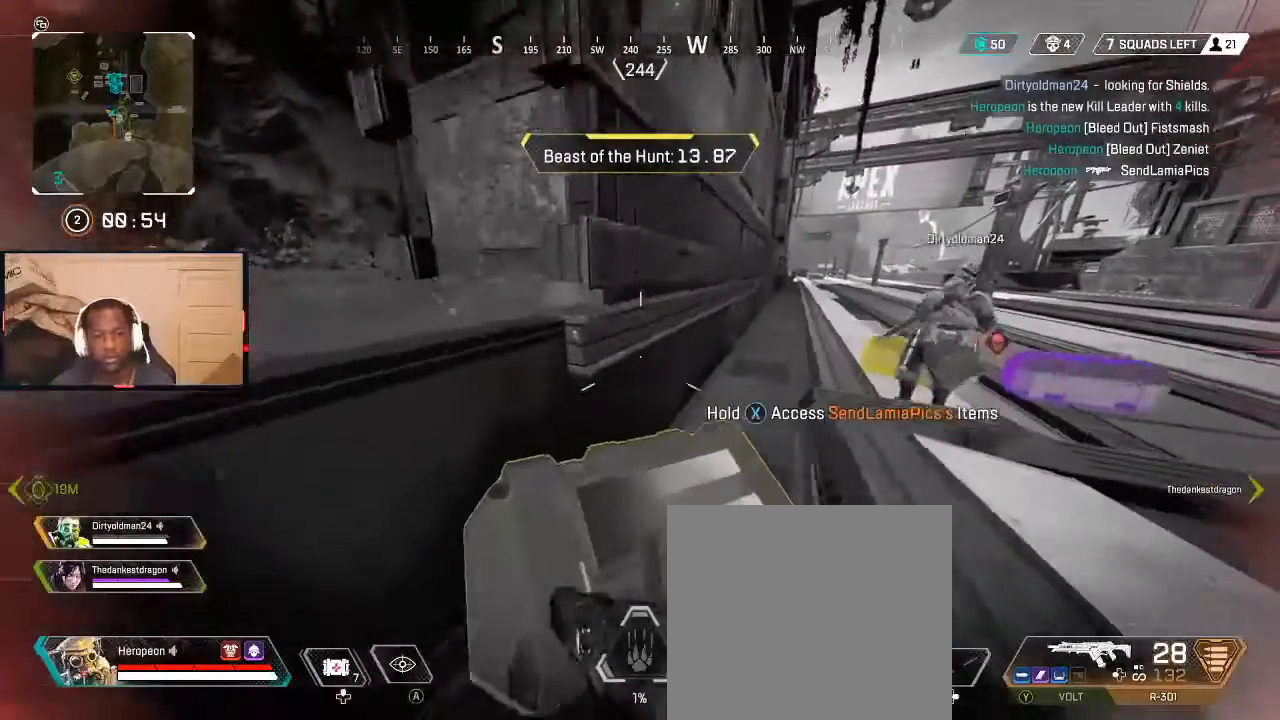
{"buttons": ["X"], "left_stick": "down", "right_stick": "center", "events": [[33, "X", "down"], [33, "left_stick", "down-right"], [167, "left_stick", "left"], [267, "left_stick", "down"], [400, "left_stick", "down-left"], [467, "left_stick", "down"]]}
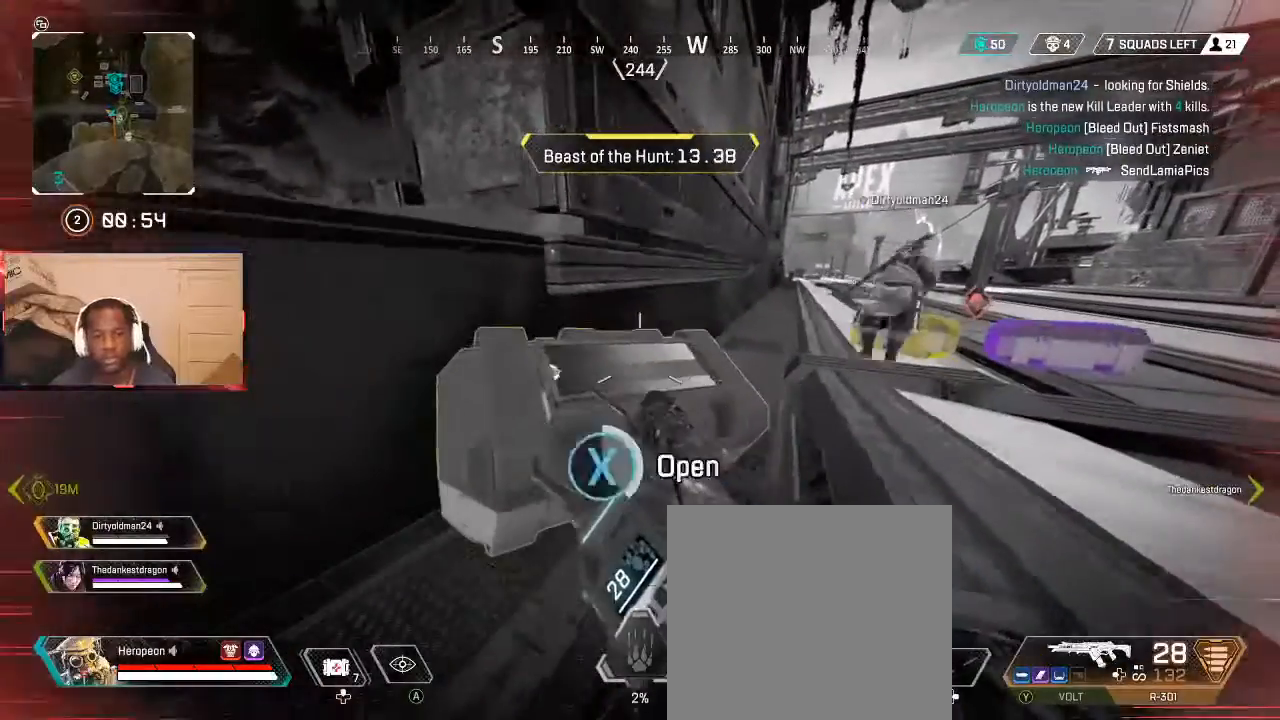
{"buttons": [], "left_stick": "up-left", "right_stick": "center", "events": [[33, "left_stick", "center"], [233, "X", "up"], [300, "left_stick", "up-left"], [367, "right_stick", "up"], [467, "right_stick", "center"]]}
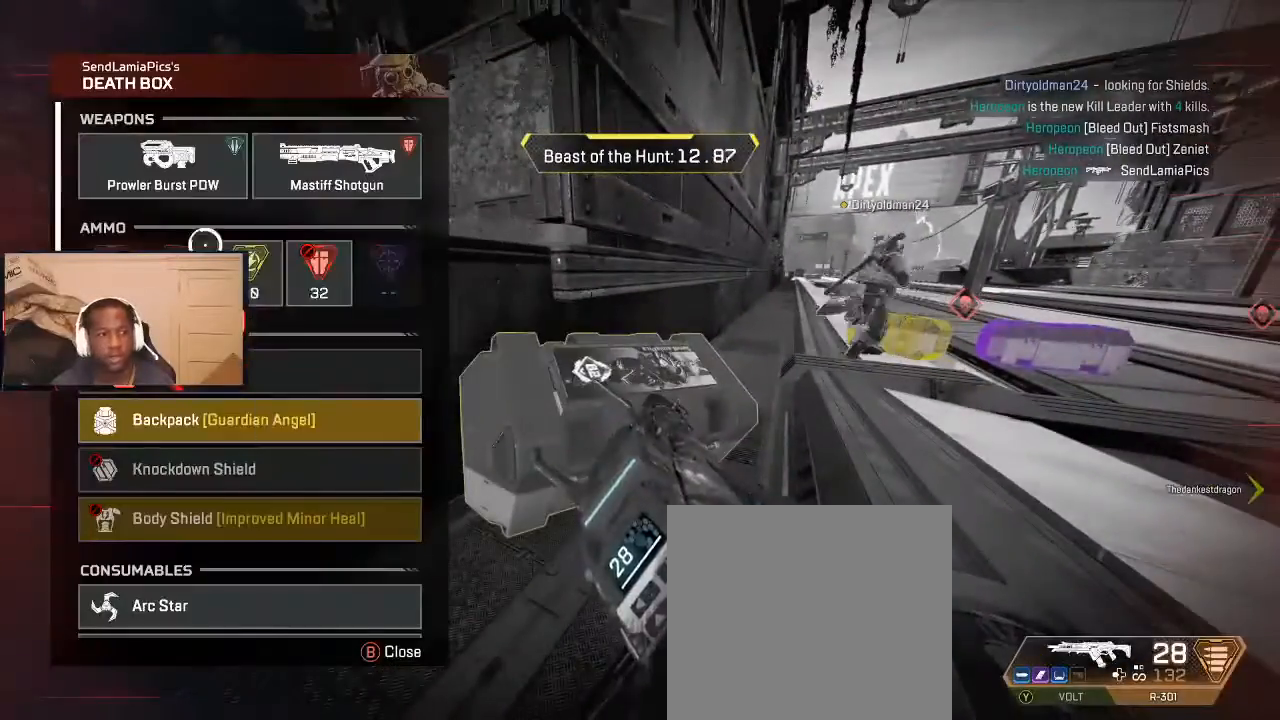
{"buttons": [], "left_stick": "center", "right_stick": "center", "events": [[33, "Y", "down"], [33, "left_stick", "center"], [100, "Y", "up"], [133, "left_stick", "up-left"], [233, "left_stick", "center"]]}
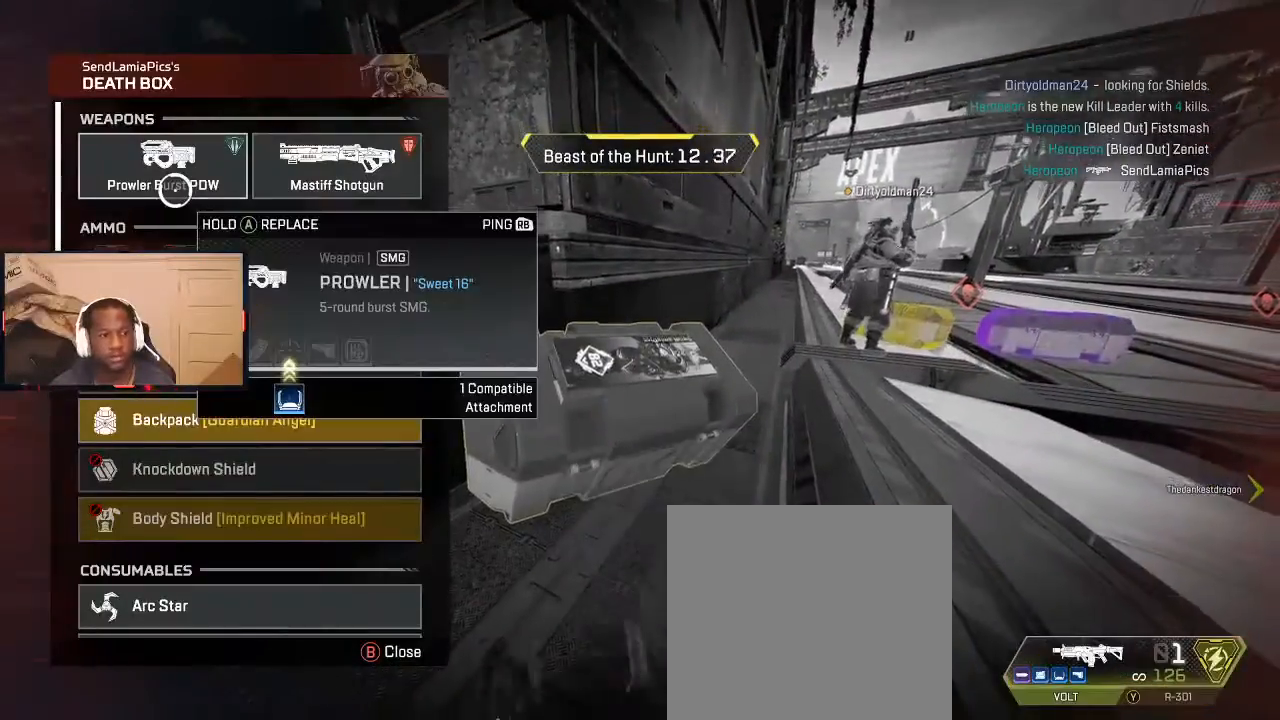
{"buttons": [], "left_stick": "center", "right_stick": "center", "events": [[333, "A", "down"], [400, "A", "up"]]}
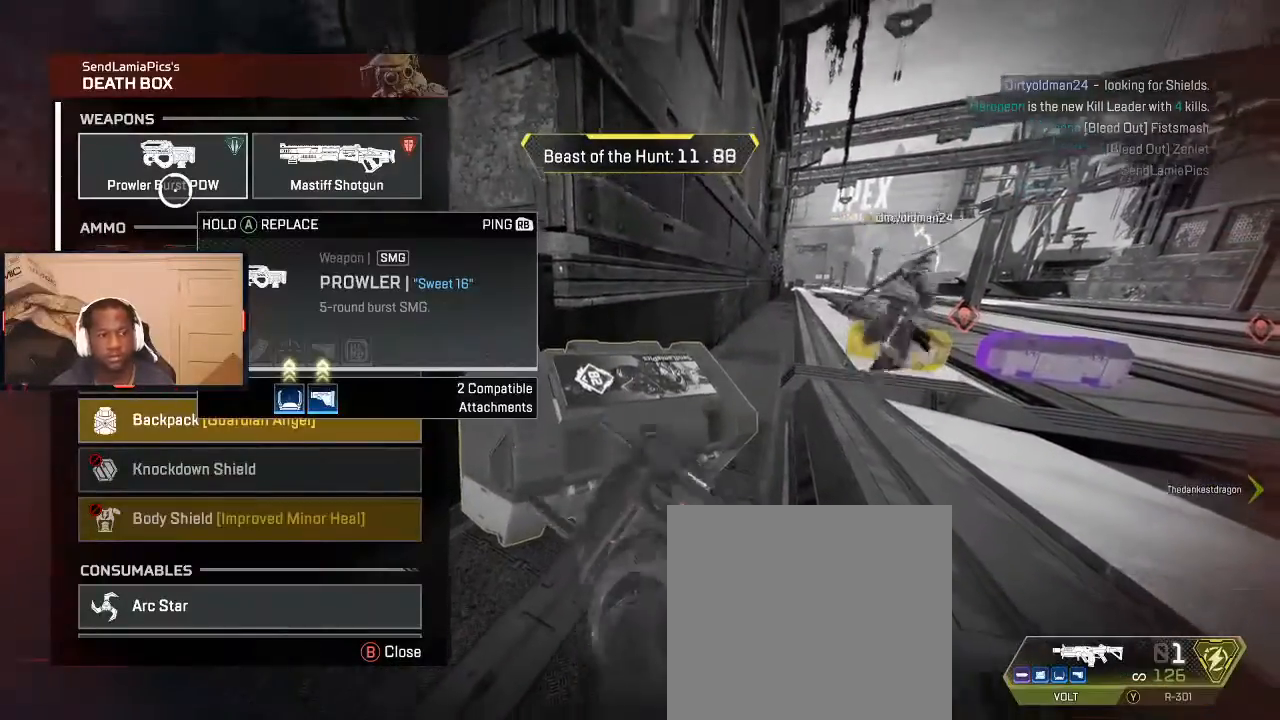
{"buttons": ["Y"], "left_stick": "center", "right_stick": "center", "events": [[467, "Y", "down"]]}
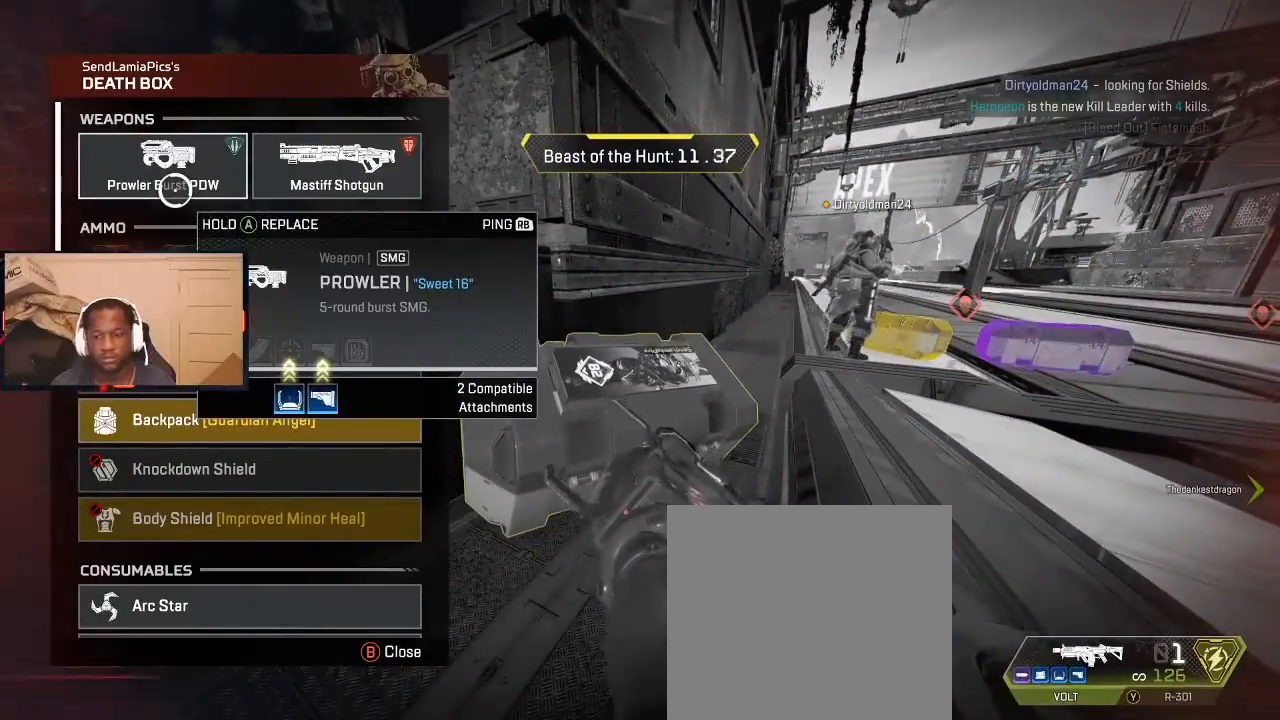
{"buttons": ["A"], "left_stick": "center", "right_stick": "center", "events": [[33, "Y", "up"], [233, "A", "down"]]}
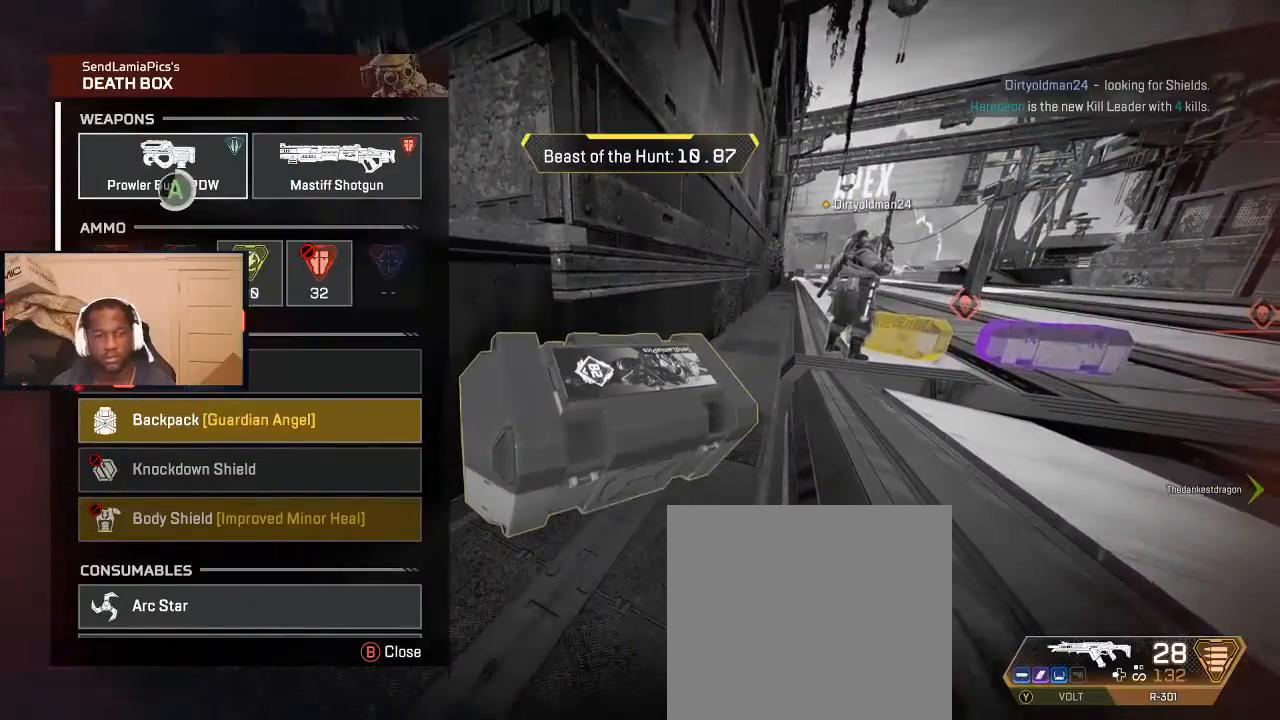
{"buttons": [], "left_stick": "center", "right_stick": "center", "events": [[167, "left_stick", "down"], [233, "A", "up"], [500, "left_stick", "center"]]}
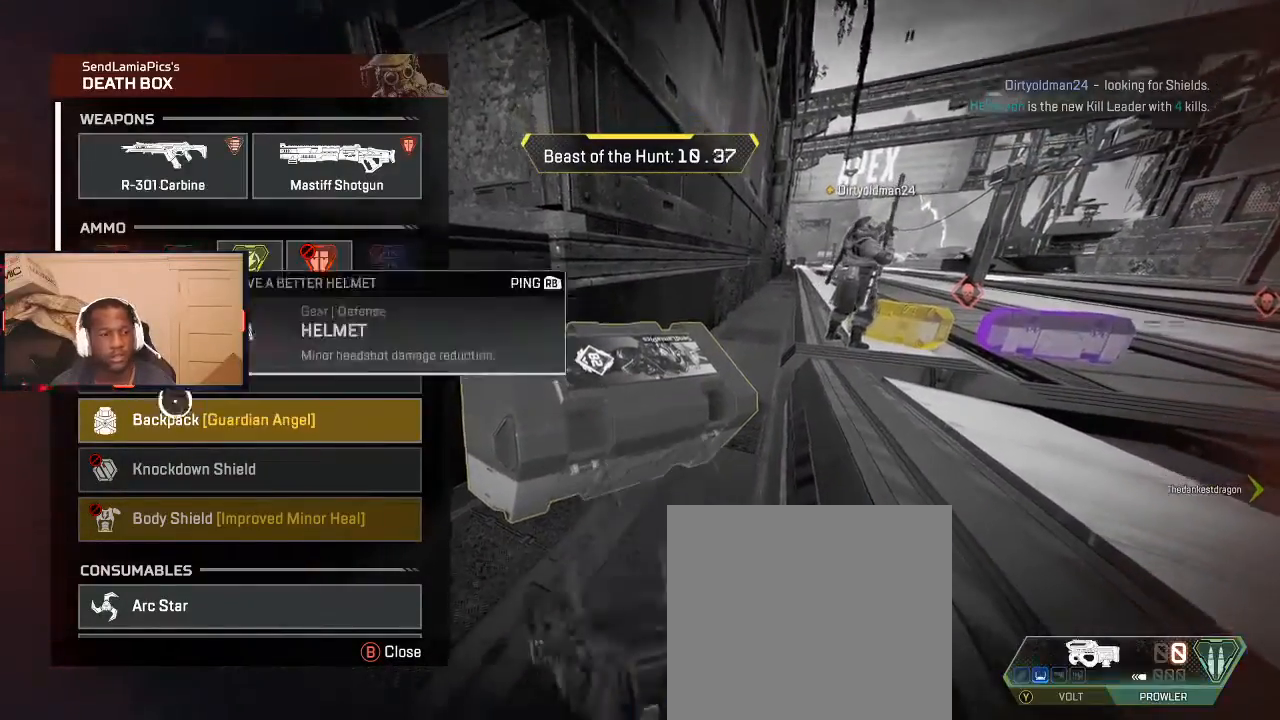
{"buttons": [], "left_stick": "down-left", "right_stick": "down-left", "events": [[33, "A", "down"], [100, "A", "up"], [267, "left_stick", "down"], [267, "right_stick", "down-left"], [467, "left_stick", "down-left"]]}